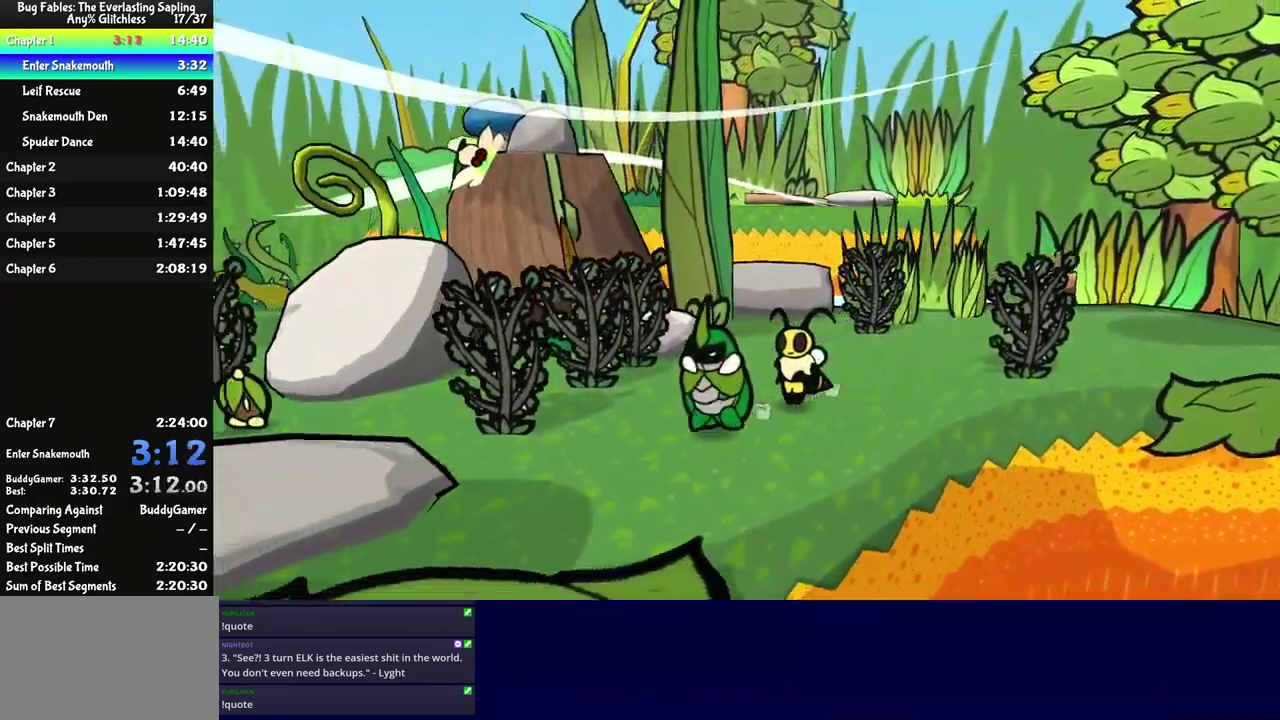
Gameplay with a controller (Nintendo layout); each line is a JSON object with the inputs held at the frame after it. "events" lists button and stick changes between this image and that frame as [ms after this image, input, new state], when the widget could be followed in between. Not read: L3 R3.
{"buttons": ["C_DOWN"], "left_stick": "down-left", "events": [[367, "C_DOWN", "down"]]}
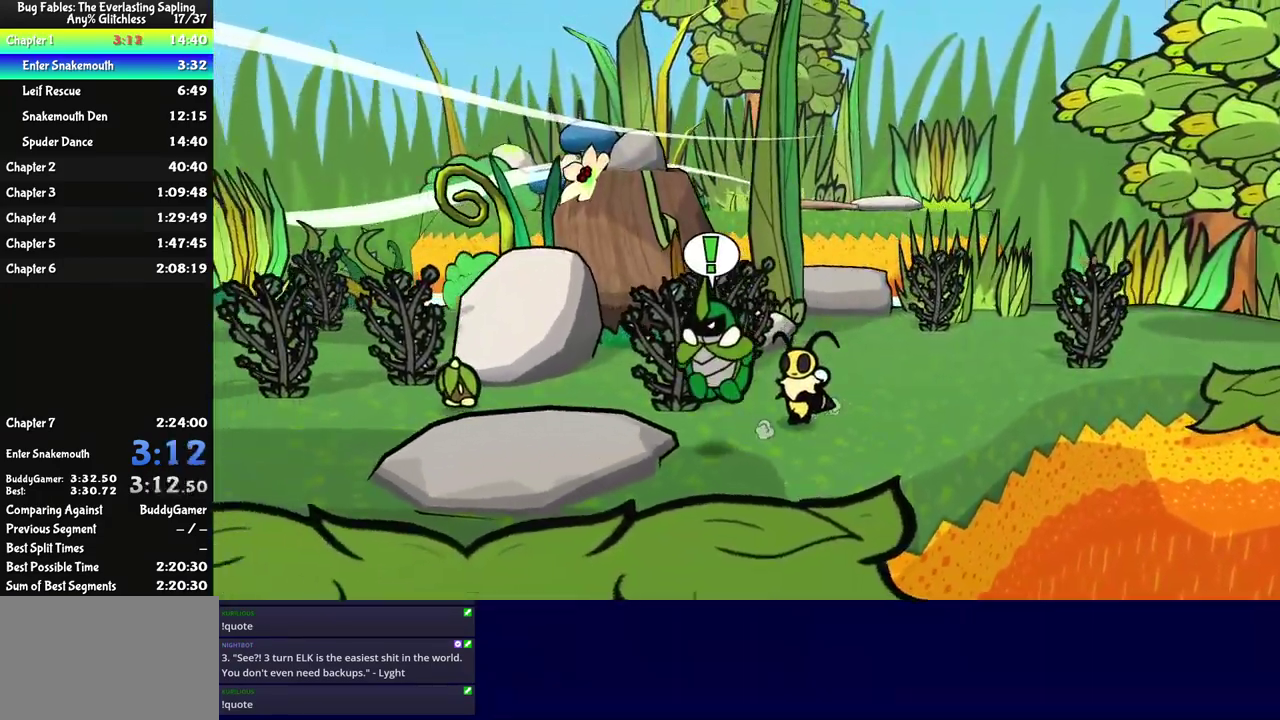
{"buttons": ["C_DOWN"], "left_stick": "left", "events": [[34, "left_stick", "left"], [67, "C_DOWN", "up"], [417, "C_DOWN", "down"]]}
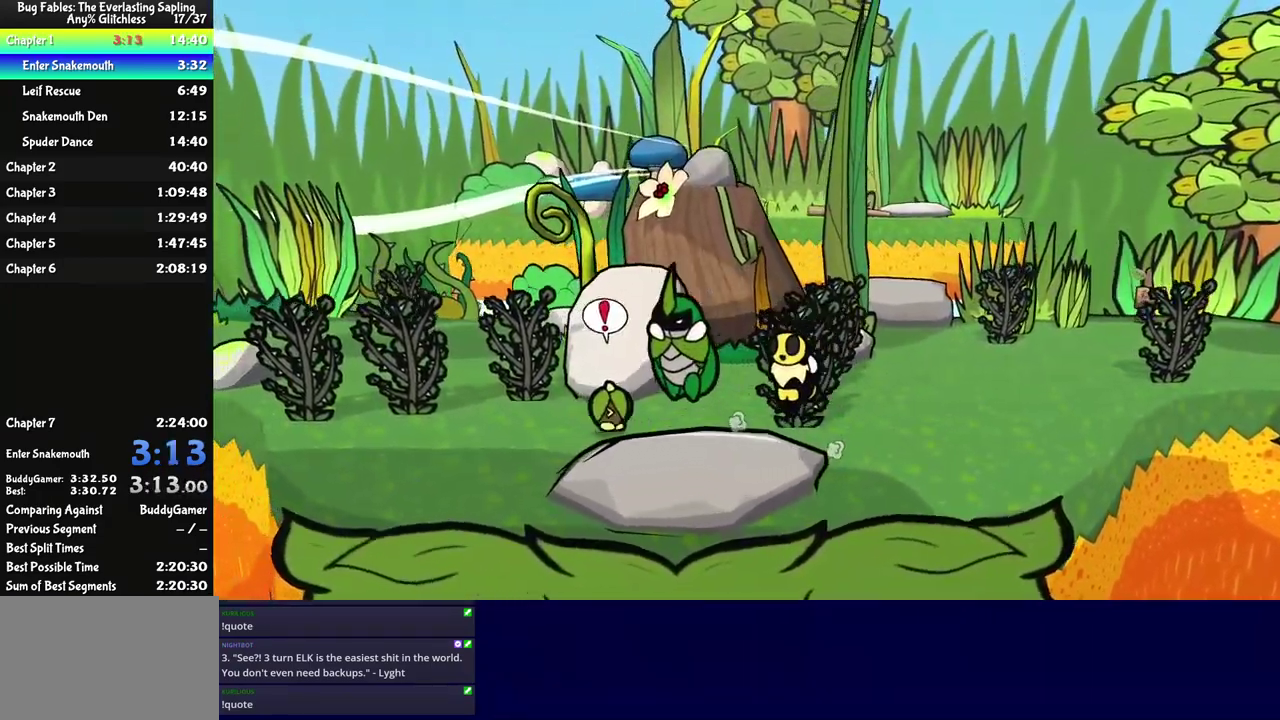
{"buttons": [], "left_stick": "up-left", "events": [[100, "C_DOWN", "up"], [184, "left_stick", "up-left"]]}
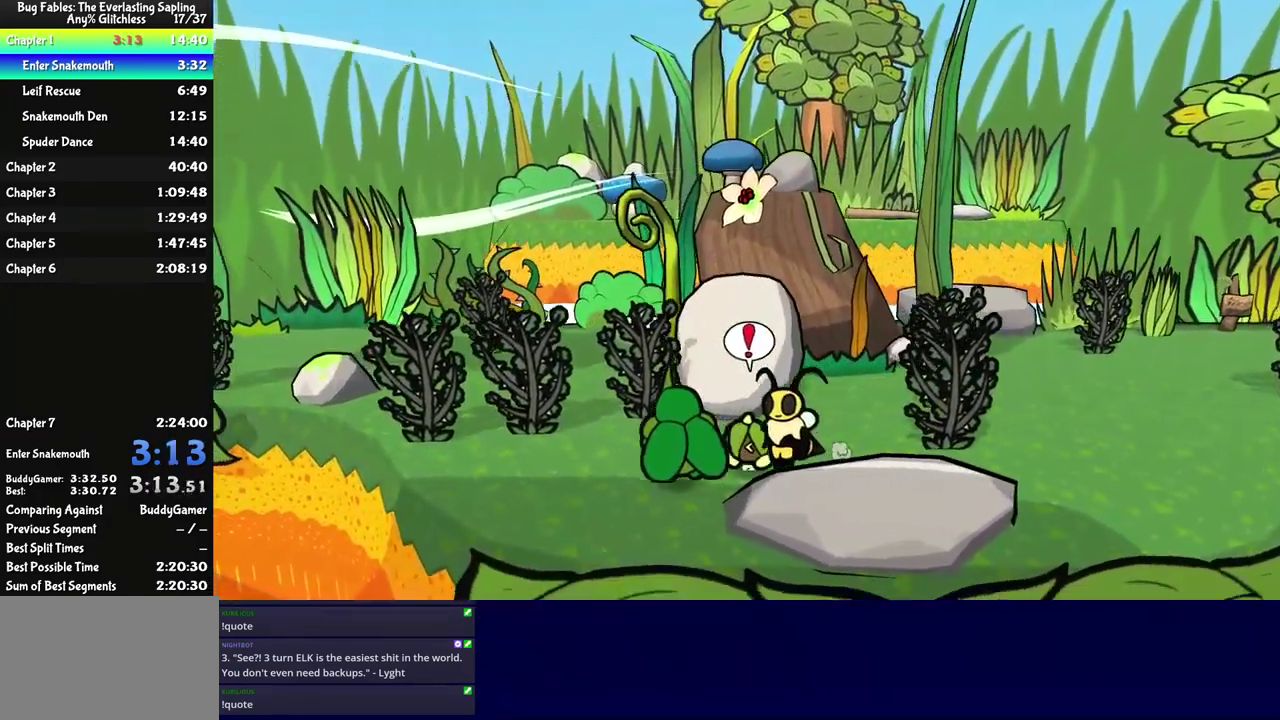
{"buttons": ["C_RIGHT"], "left_stick": "up-left", "events": [[467, "C_RIGHT", "down"]]}
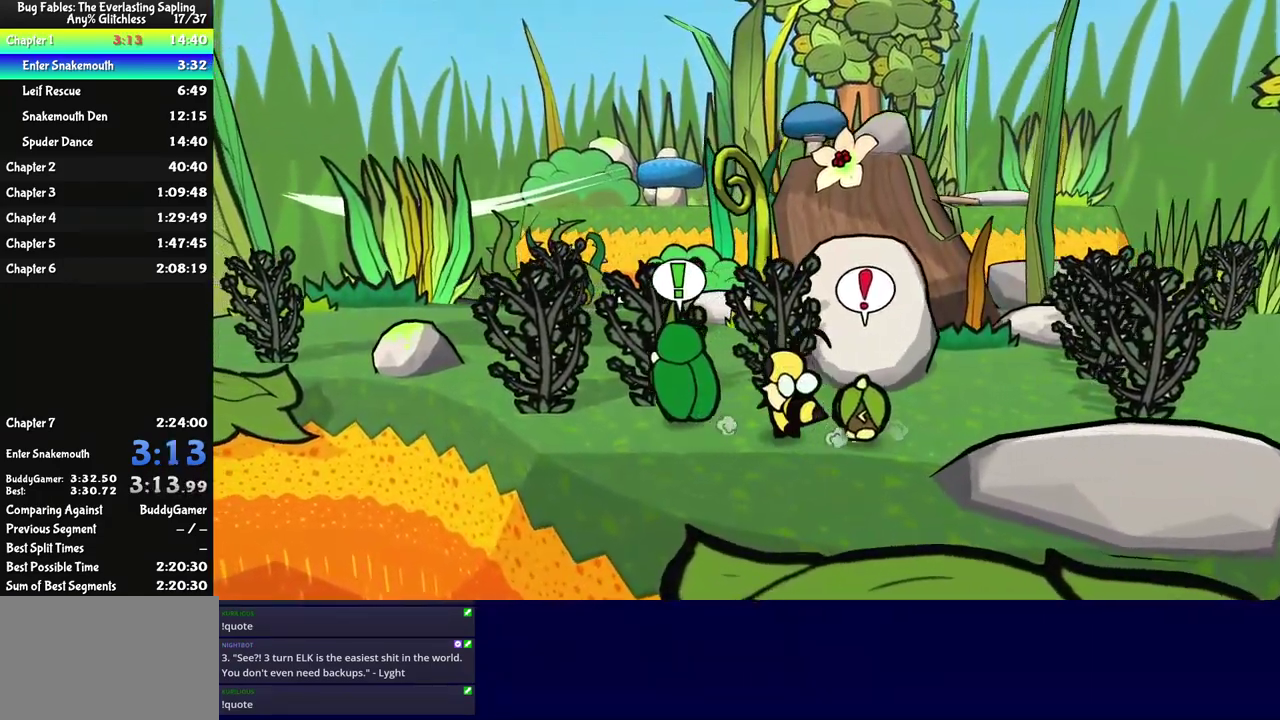
{"buttons": [], "left_stick": "up-left", "events": [[34, "C_RIGHT", "up"], [184, "left_stick", "center"], [267, "left_stick", "up-left"]]}
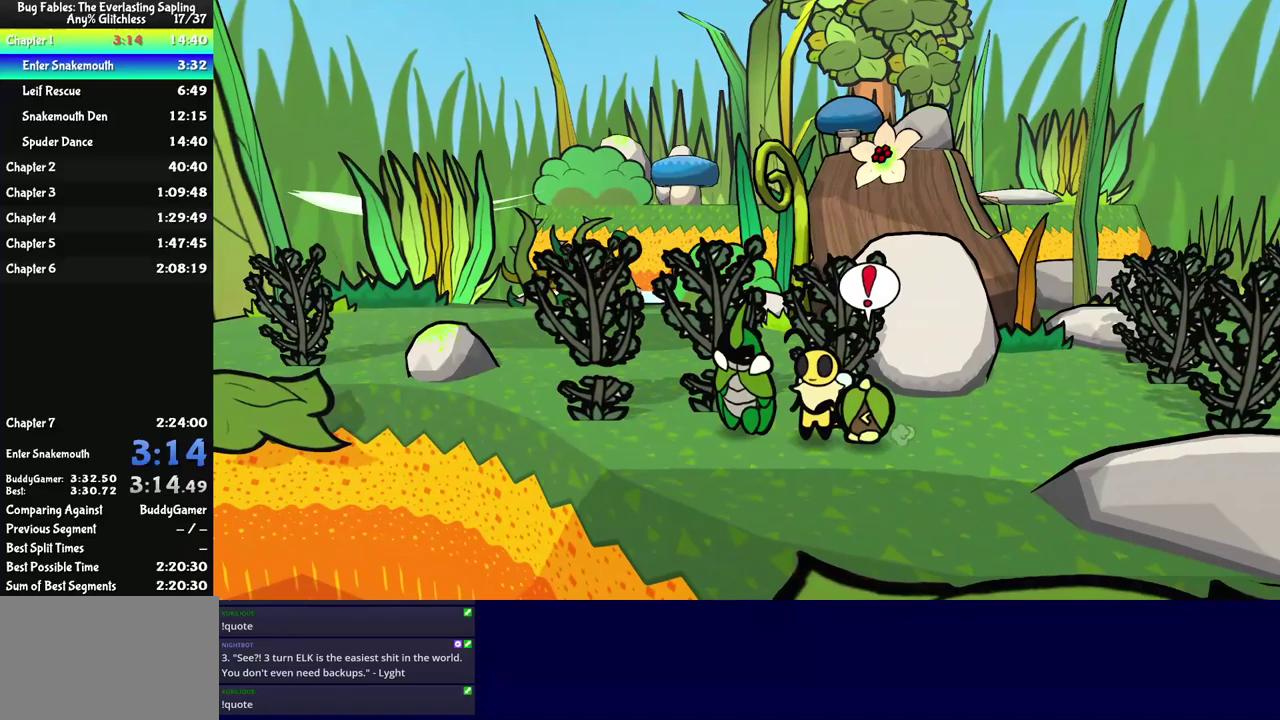
{"buttons": [], "left_stick": "up-left", "events": [[67, "C_LEFT", "down"], [117, "C_LEFT", "up"], [183, "C_DOWN", "down"], [233, "C_DOWN", "up"]]}
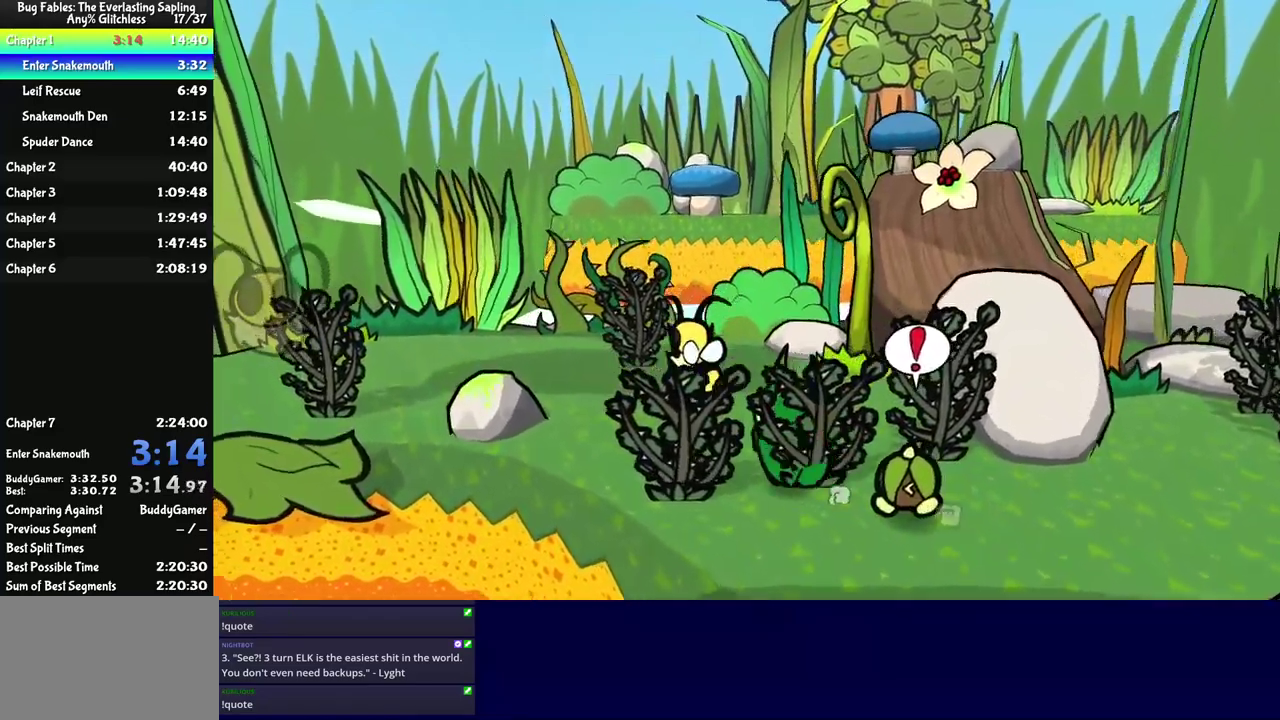
{"buttons": ["C_DOWN"], "left_stick": "up-left", "events": [[283, "C_DOWN", "down"]]}
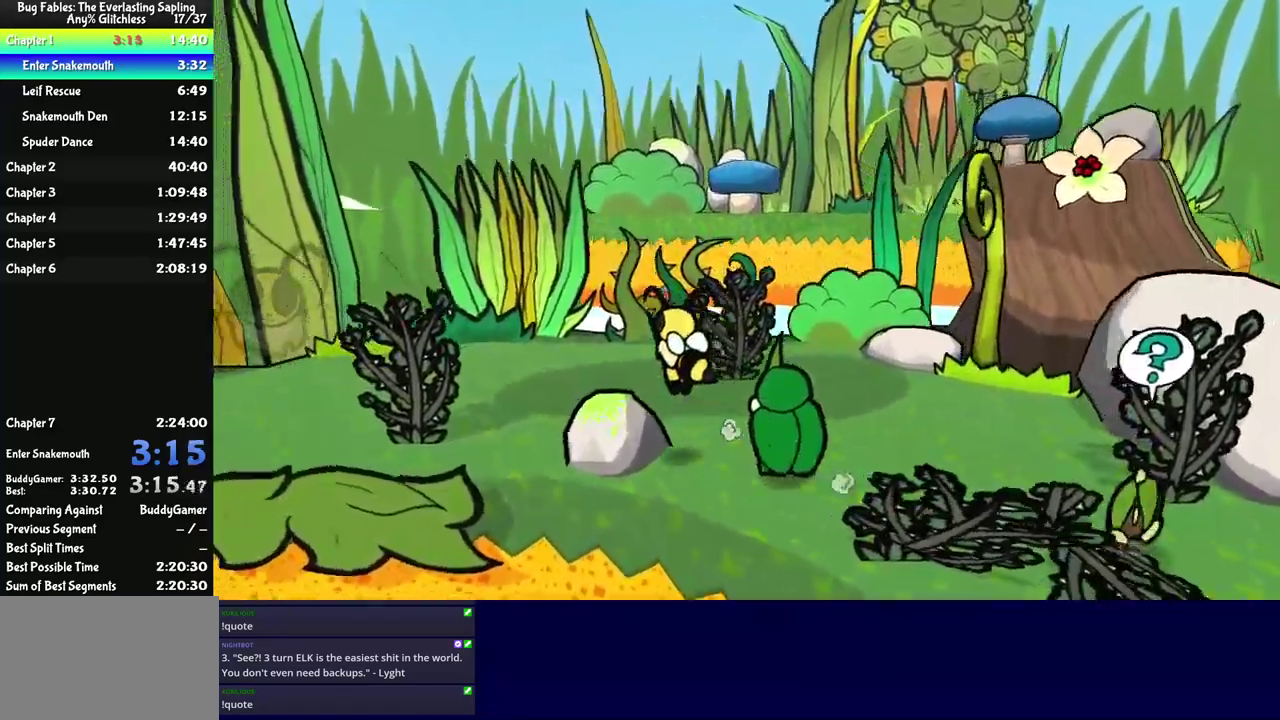
{"buttons": [], "left_stick": "up-left", "events": [[50, "C_DOWN", "up"], [167, "C_DOWN", "down"], [267, "C_DOWN", "up"]]}
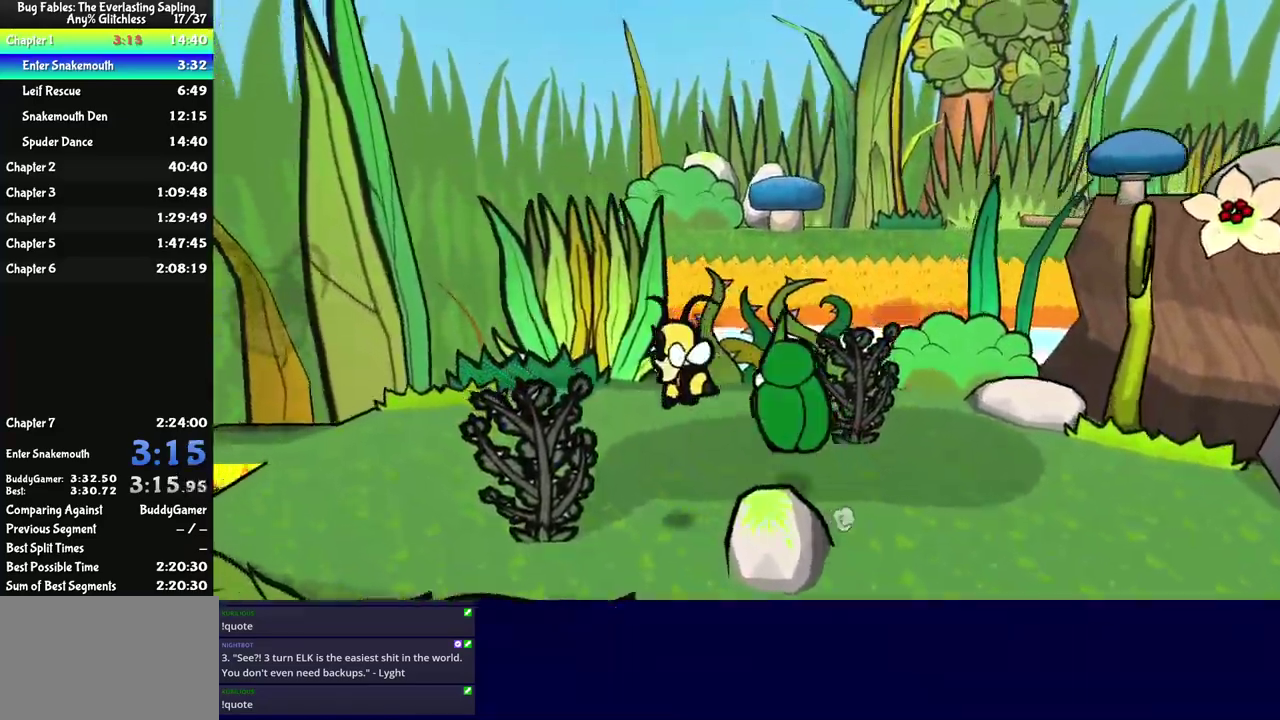
{"buttons": [], "left_stick": "up-left", "events": []}
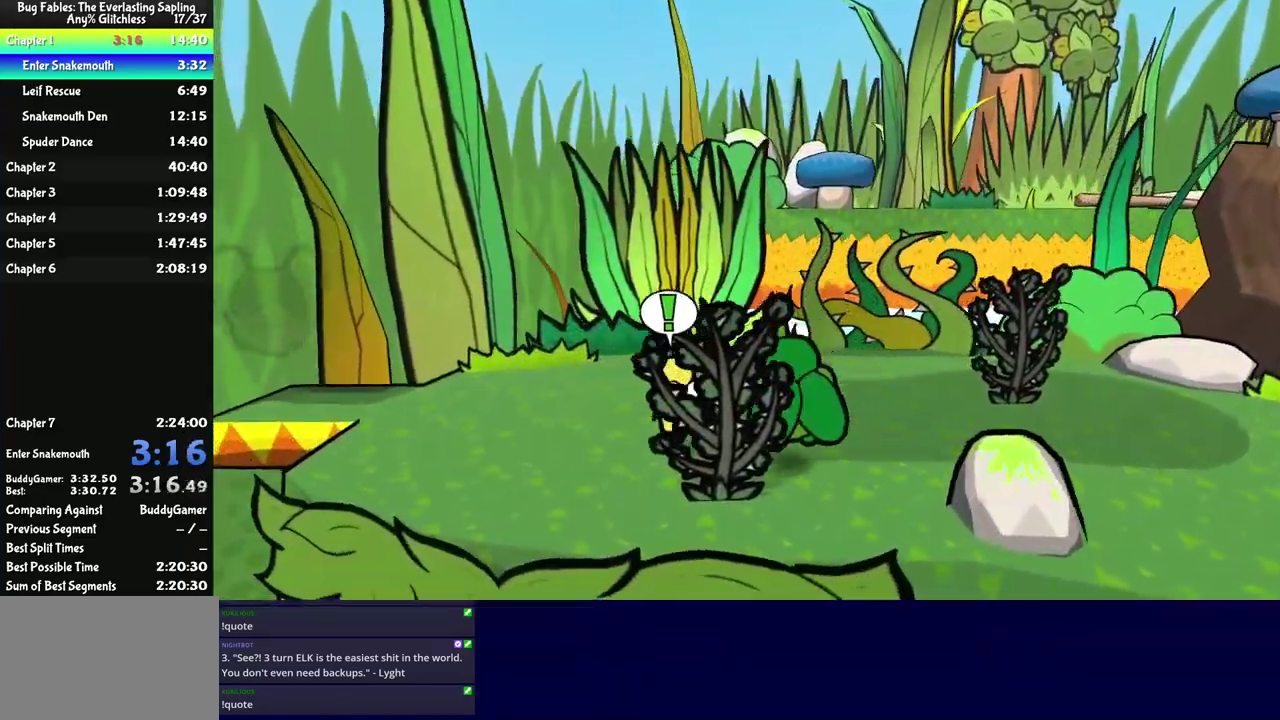
{"buttons": [], "left_stick": "left", "events": [[383, "left_stick", "left"]]}
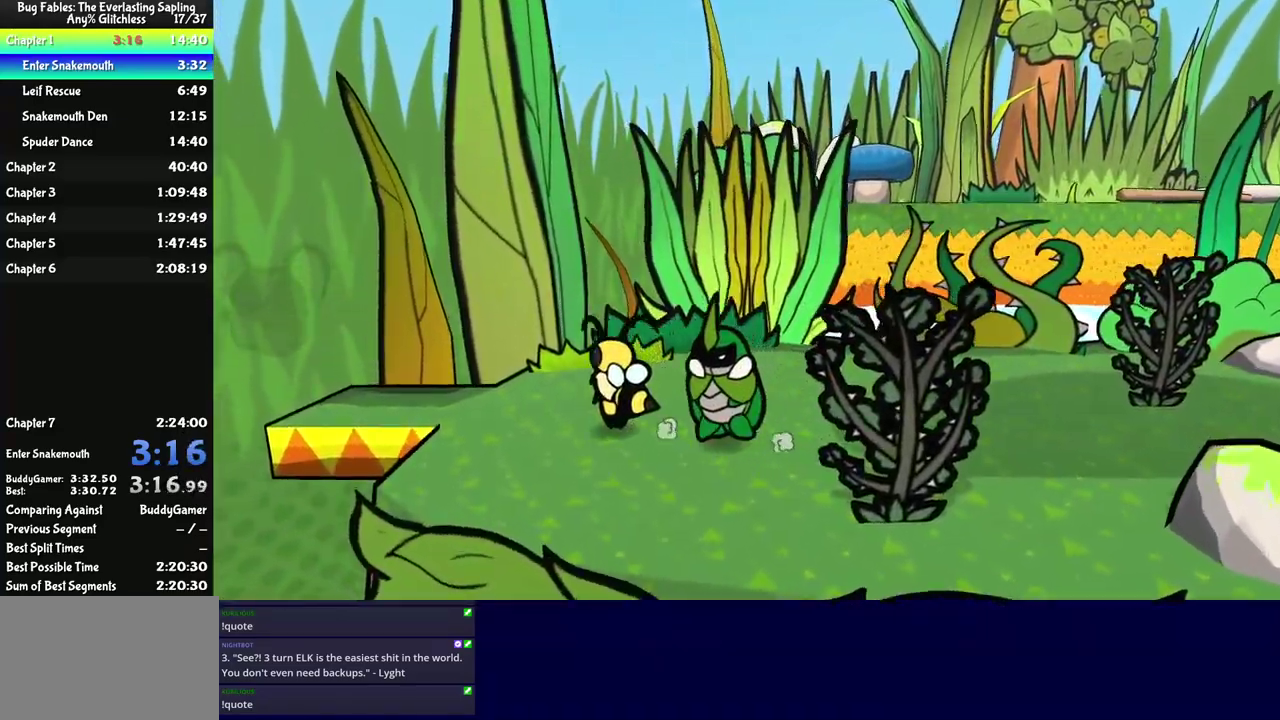
{"buttons": [], "left_stick": "up-left", "events": [[450, "left_stick", "up-left"]]}
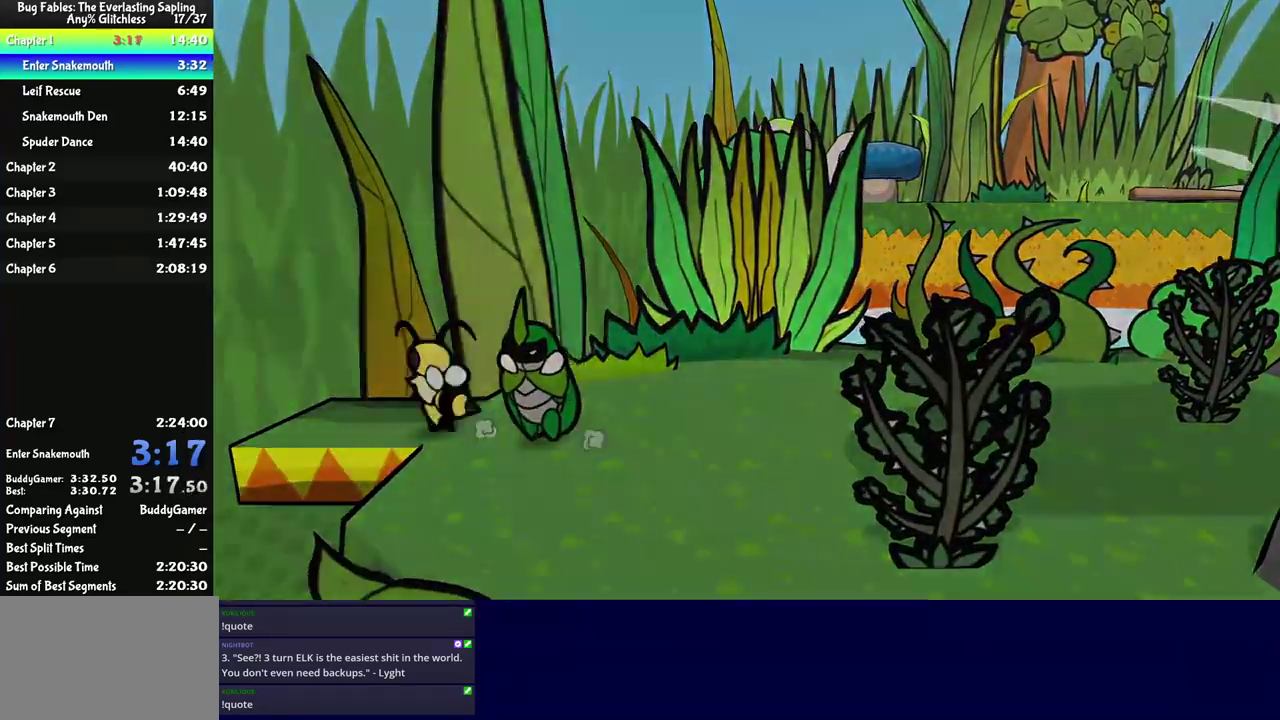
{"buttons": [], "left_stick": "center", "events": [[17, "left_stick", "left"], [183, "left_stick", "up-left"], [333, "left_stick", "center"]]}
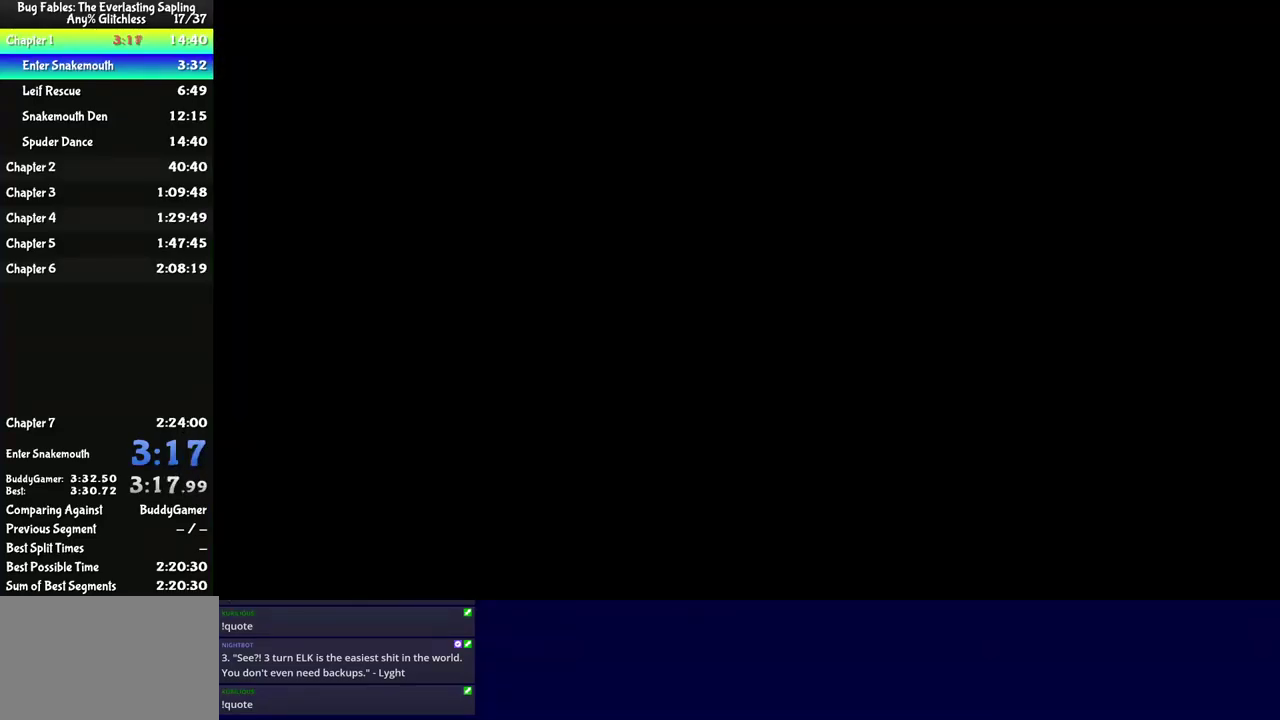
{"buttons": [], "left_stick": "left", "events": [[83, "left_stick", "left"]]}
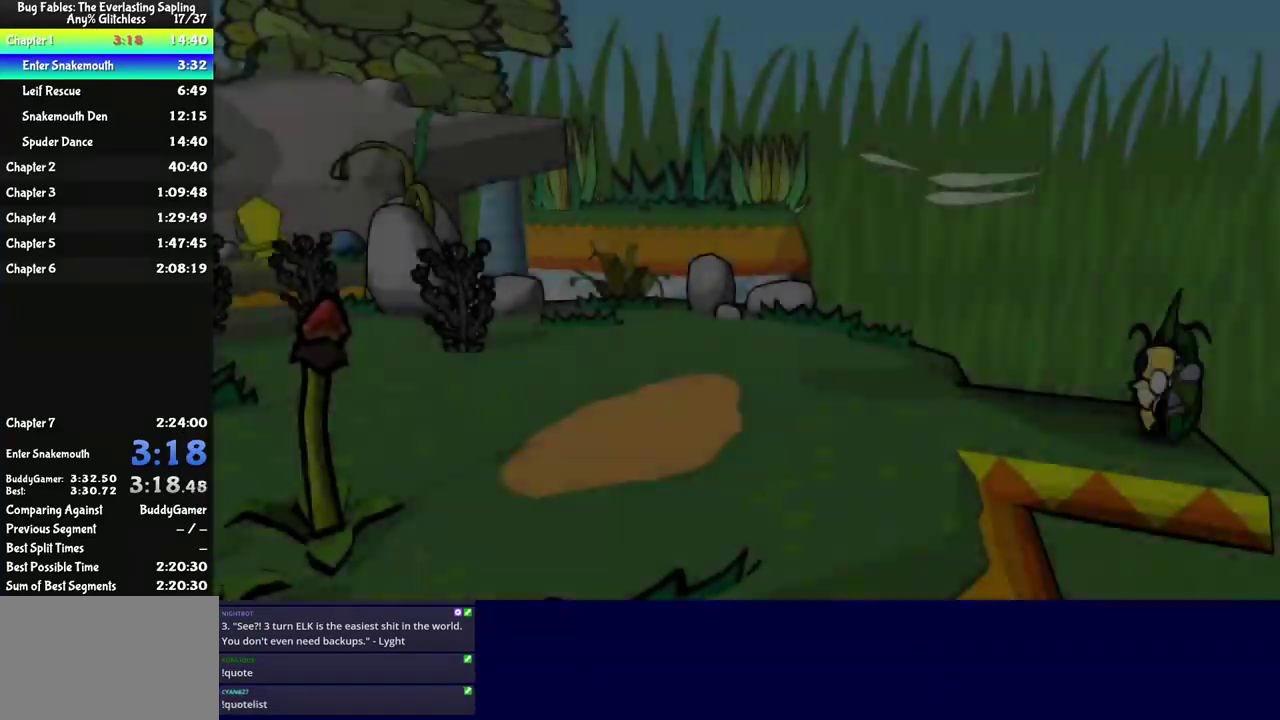
{"buttons": [], "left_stick": "left", "events": []}
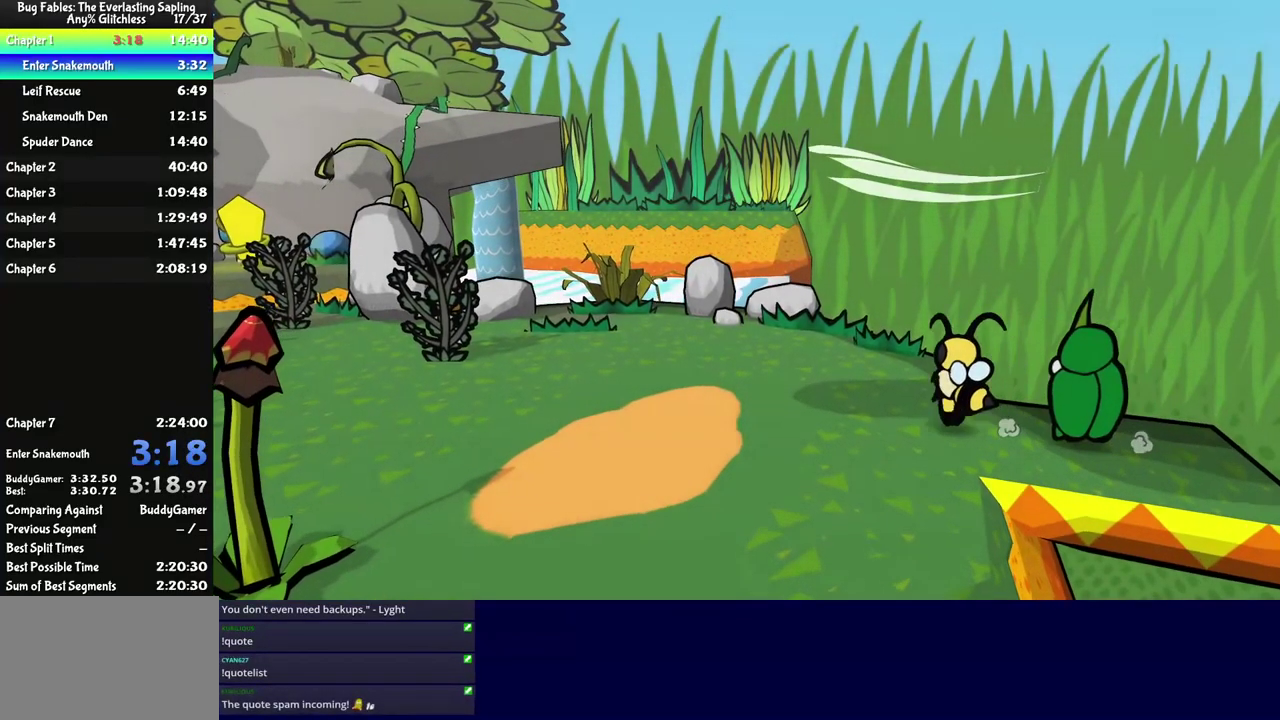
{"buttons": [], "left_stick": "left", "events": []}
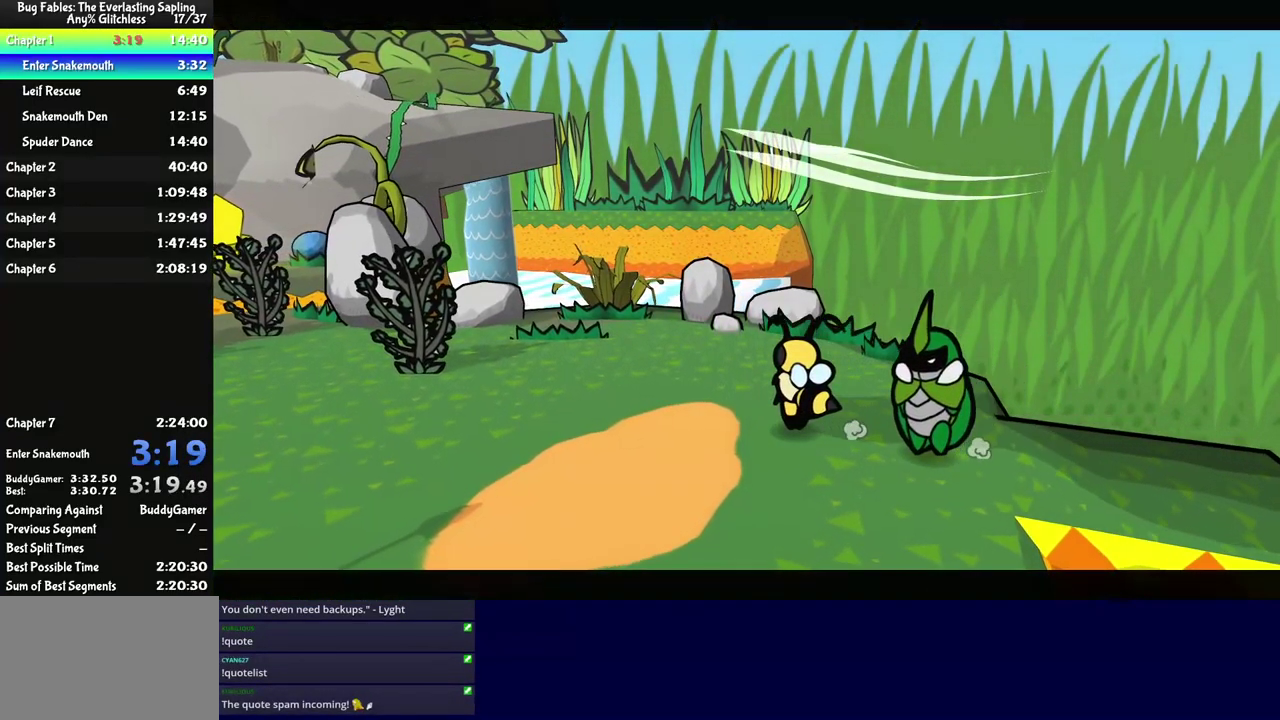
{"buttons": [], "left_stick": "center", "events": [[84, "left_stick", "up-left"], [300, "left_stick", "center"]]}
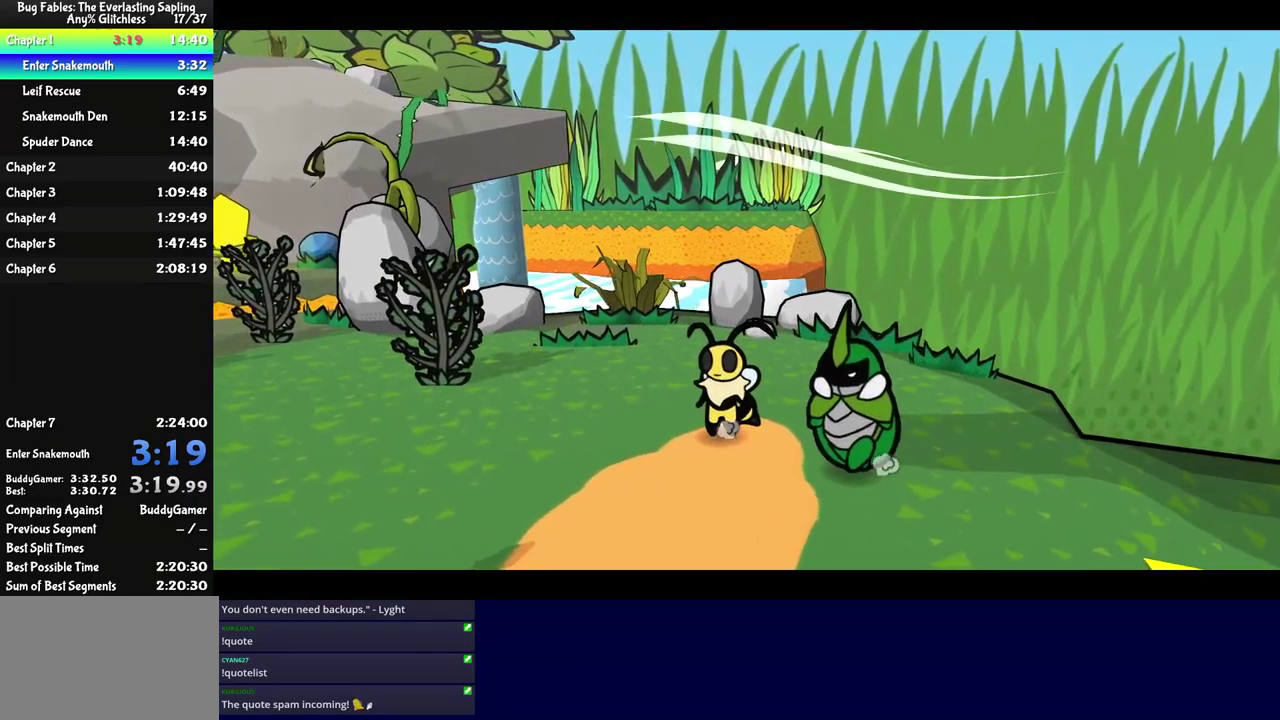
{"buttons": ["C_RIGHT"], "left_stick": "center", "events": [[67, "C_RIGHT", "down"]]}
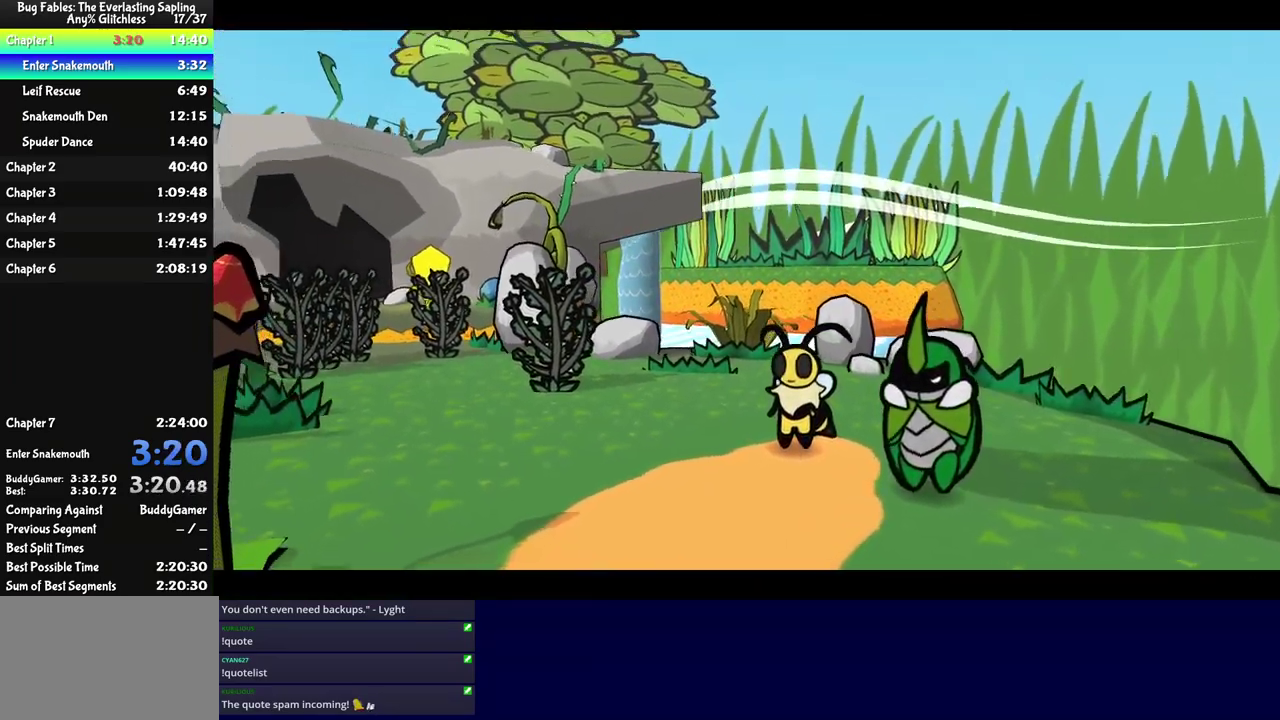
{"buttons": ["C_RIGHT"], "left_stick": "center", "events": []}
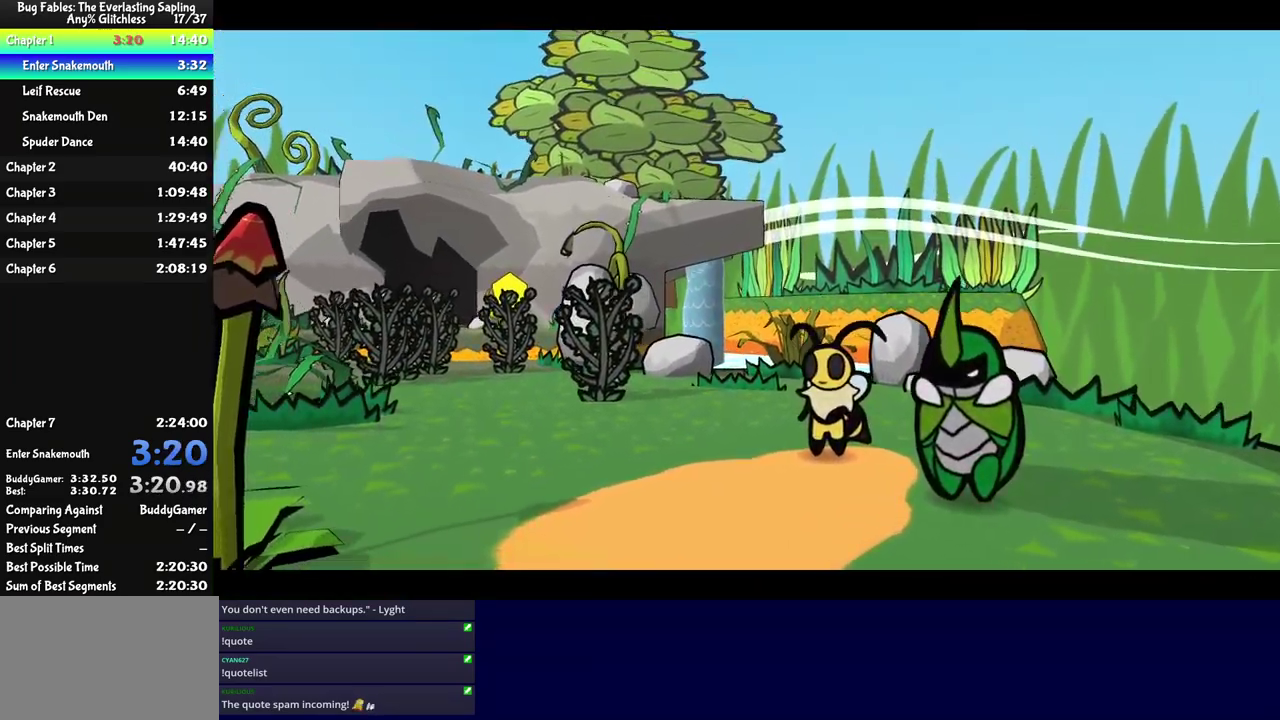
{"buttons": ["C_RIGHT"], "left_stick": "center", "events": []}
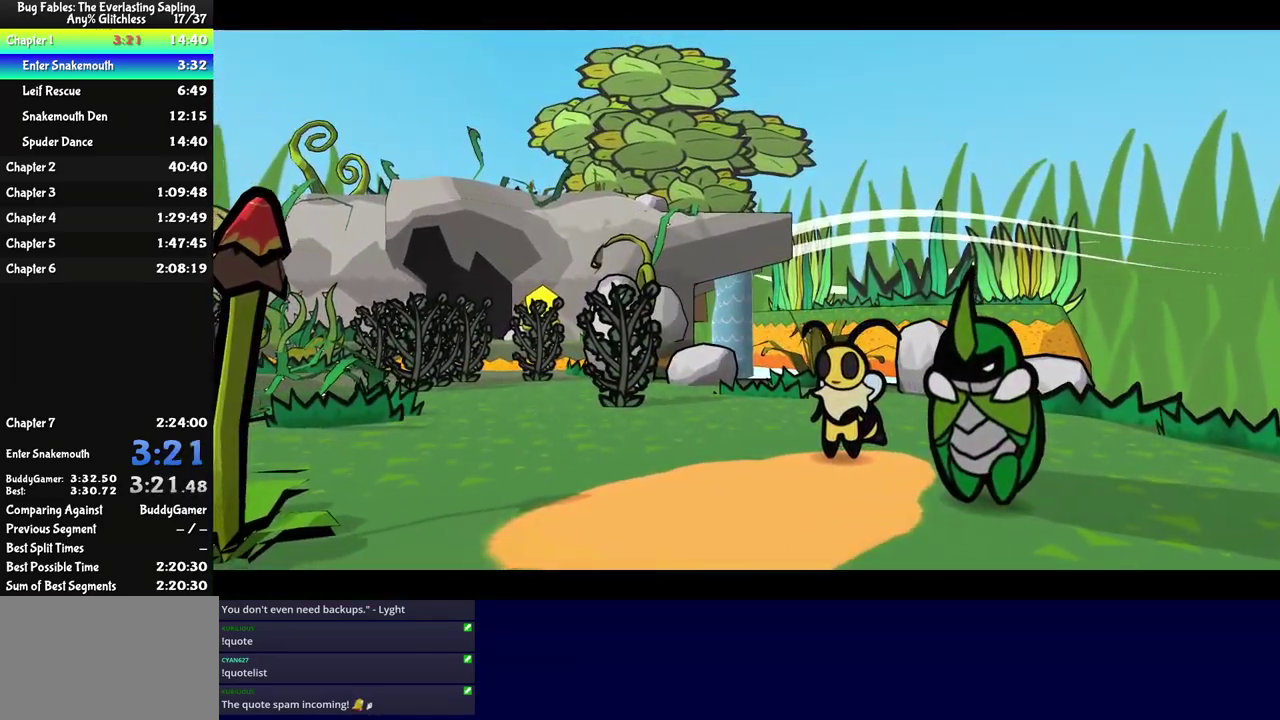
{"buttons": ["C_RIGHT"], "left_stick": "center", "events": []}
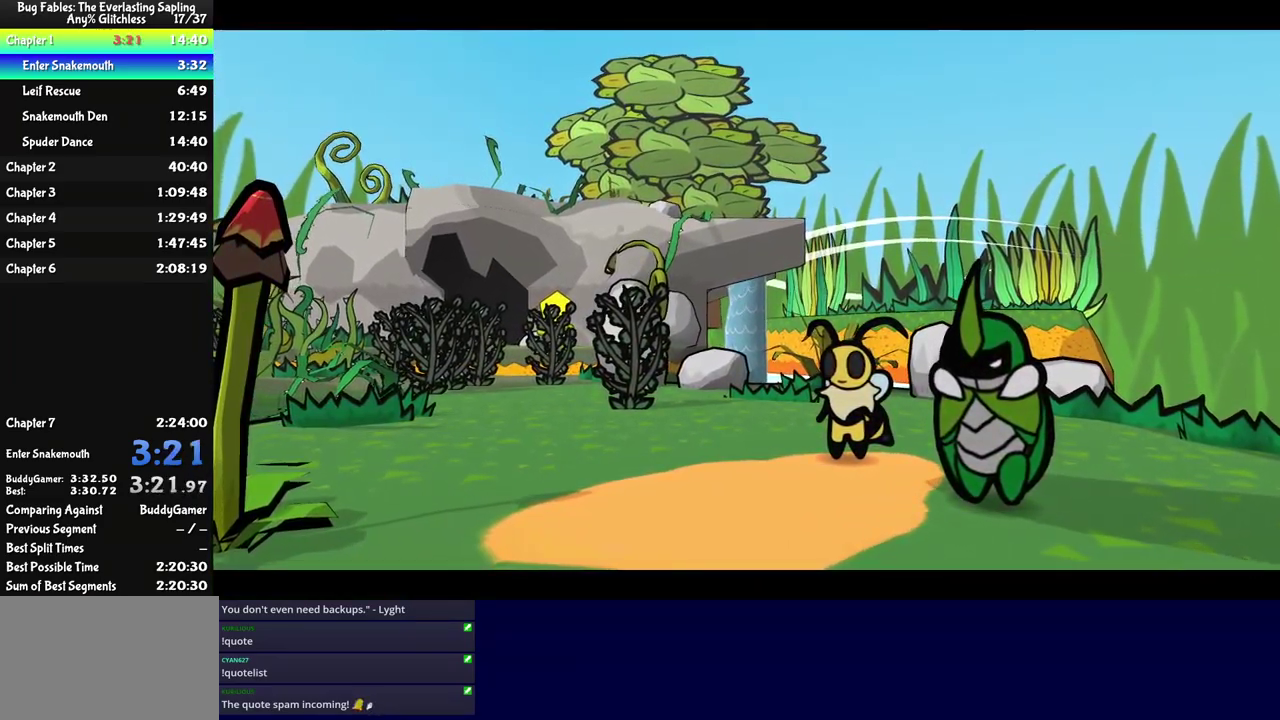
{"buttons": ["C_RIGHT"], "left_stick": "center", "events": []}
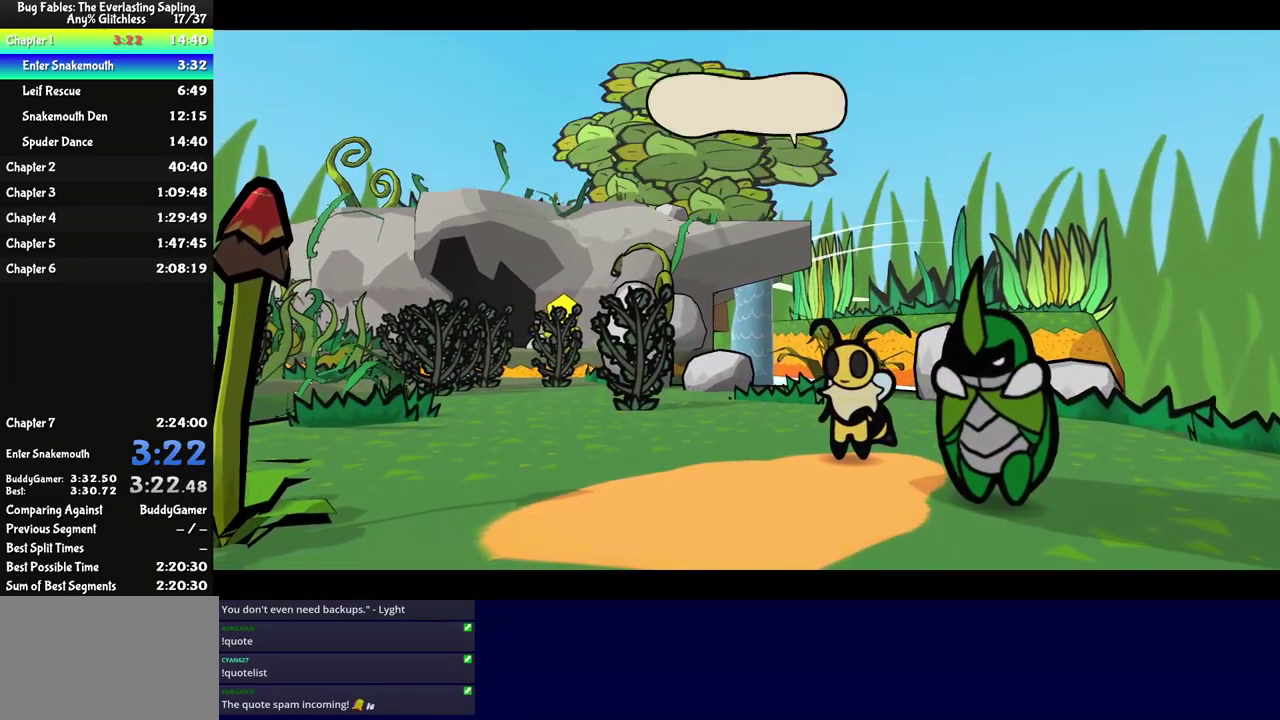
{"buttons": ["C_RIGHT"], "left_stick": "up-left", "events": [[234, "left_stick", "up-left"]]}
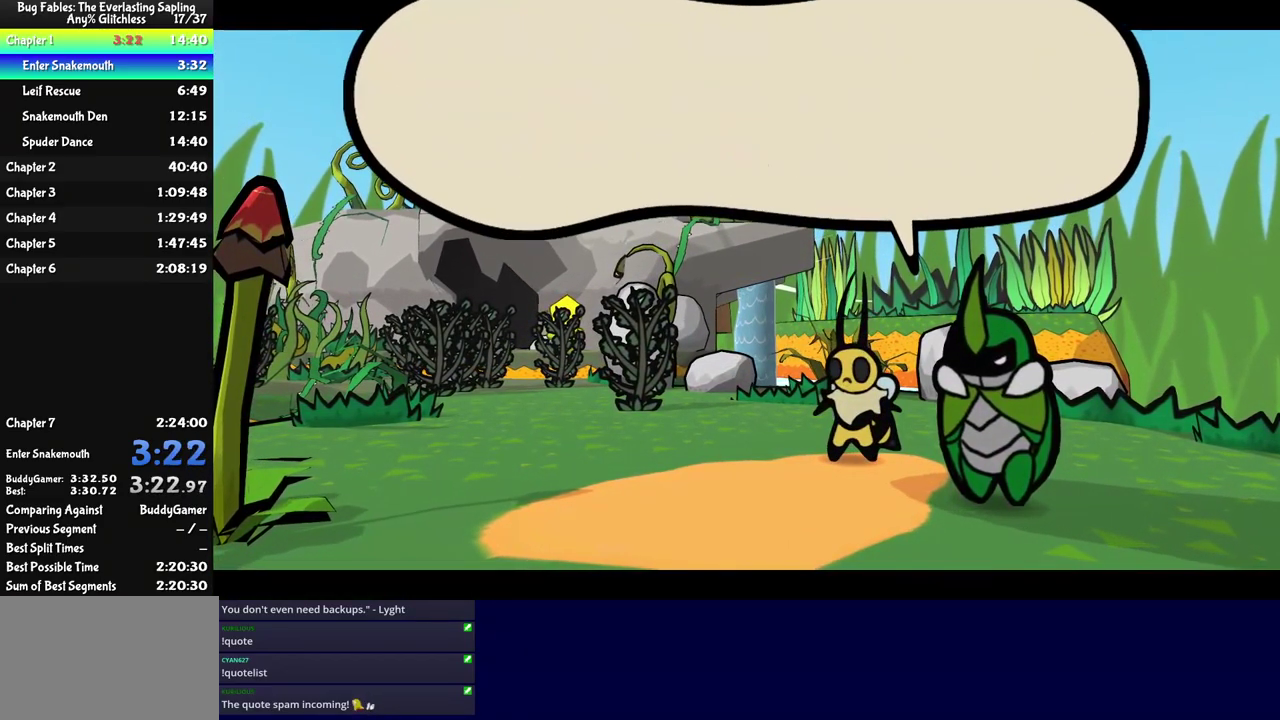
{"buttons": ["C_RIGHT"], "left_stick": "up-left", "events": []}
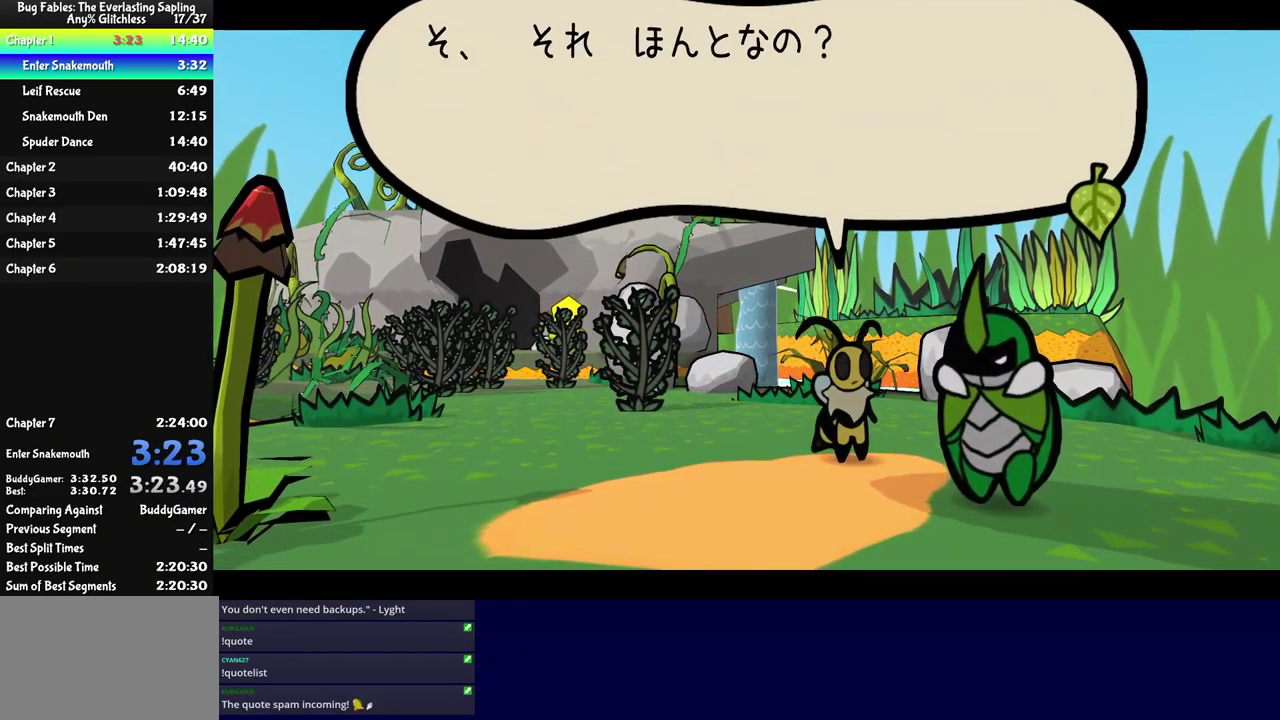
{"buttons": ["C_RIGHT"], "left_stick": "up-left", "events": []}
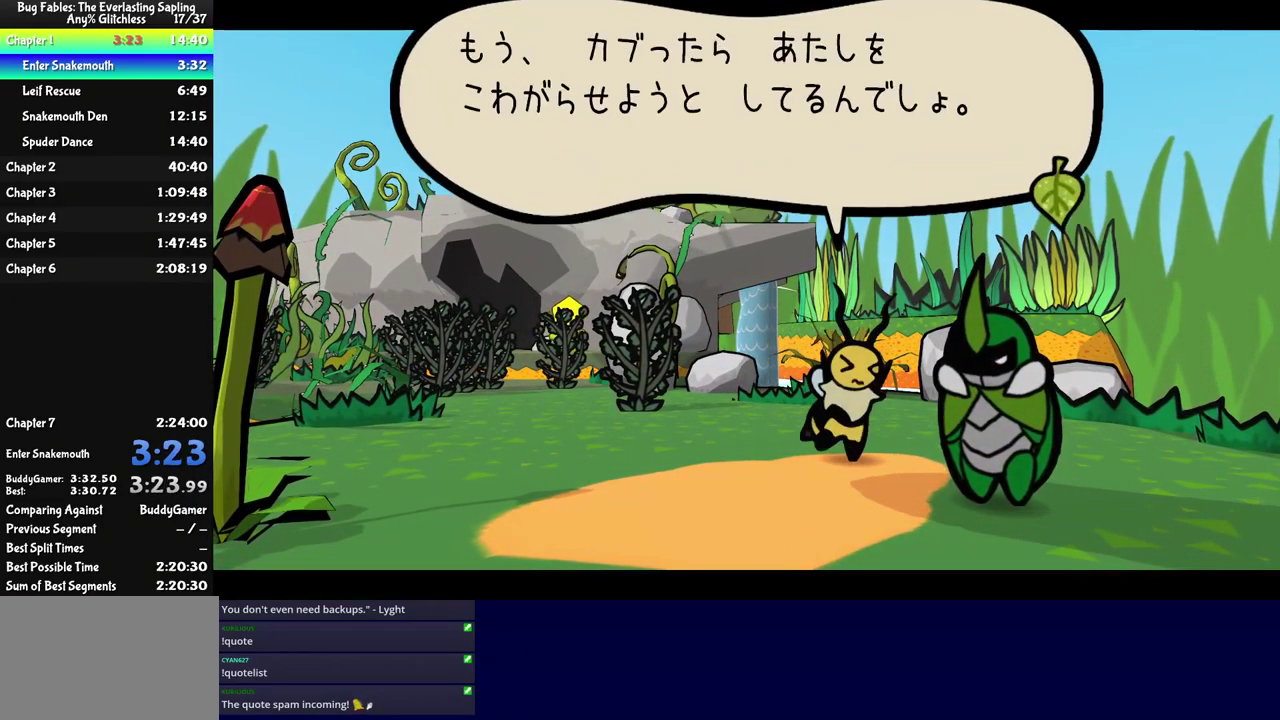
{"buttons": ["C_RIGHT"], "left_stick": "up-left", "events": []}
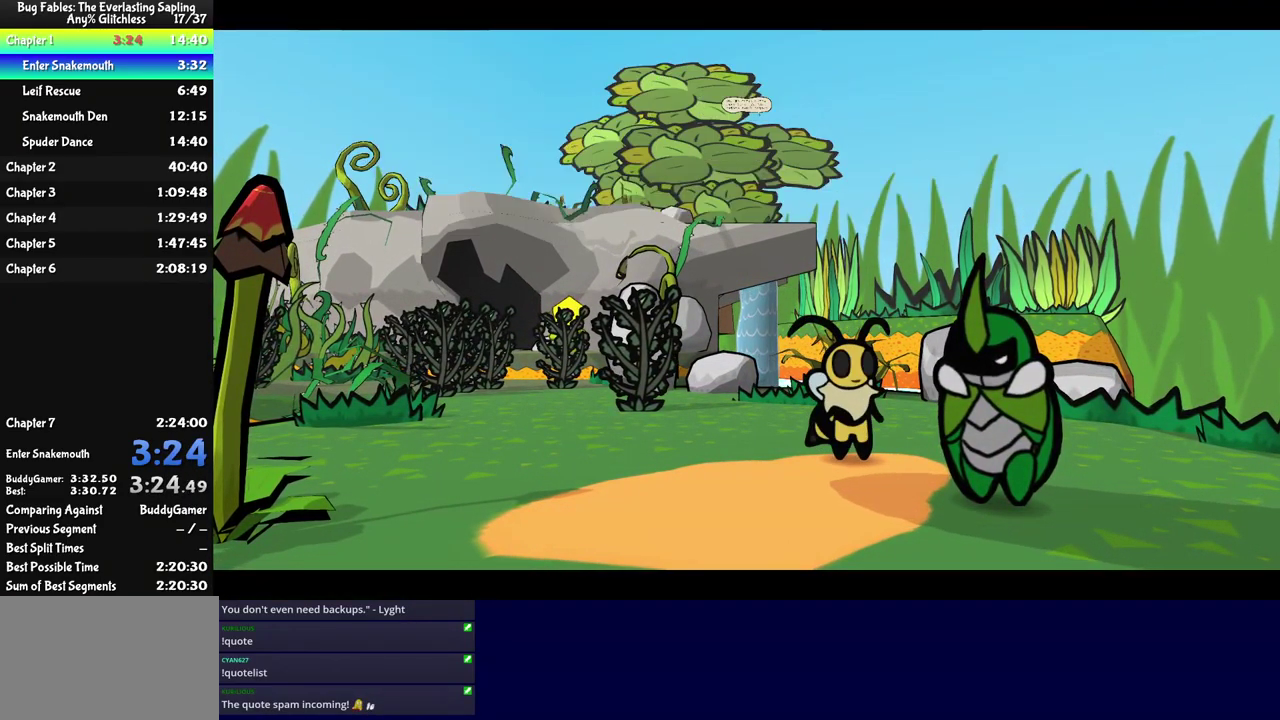
{"buttons": ["C_RIGHT"], "left_stick": "up-left", "events": []}
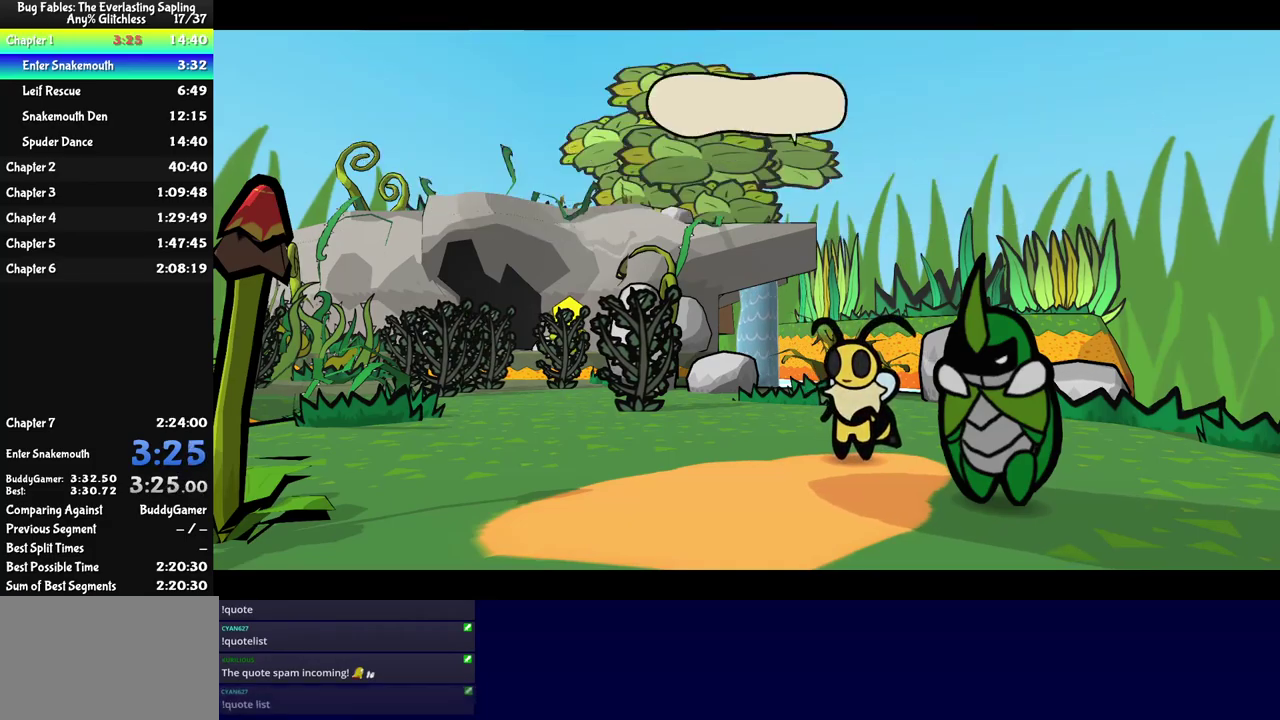
{"buttons": ["C_RIGHT"], "left_stick": "up-left", "events": []}
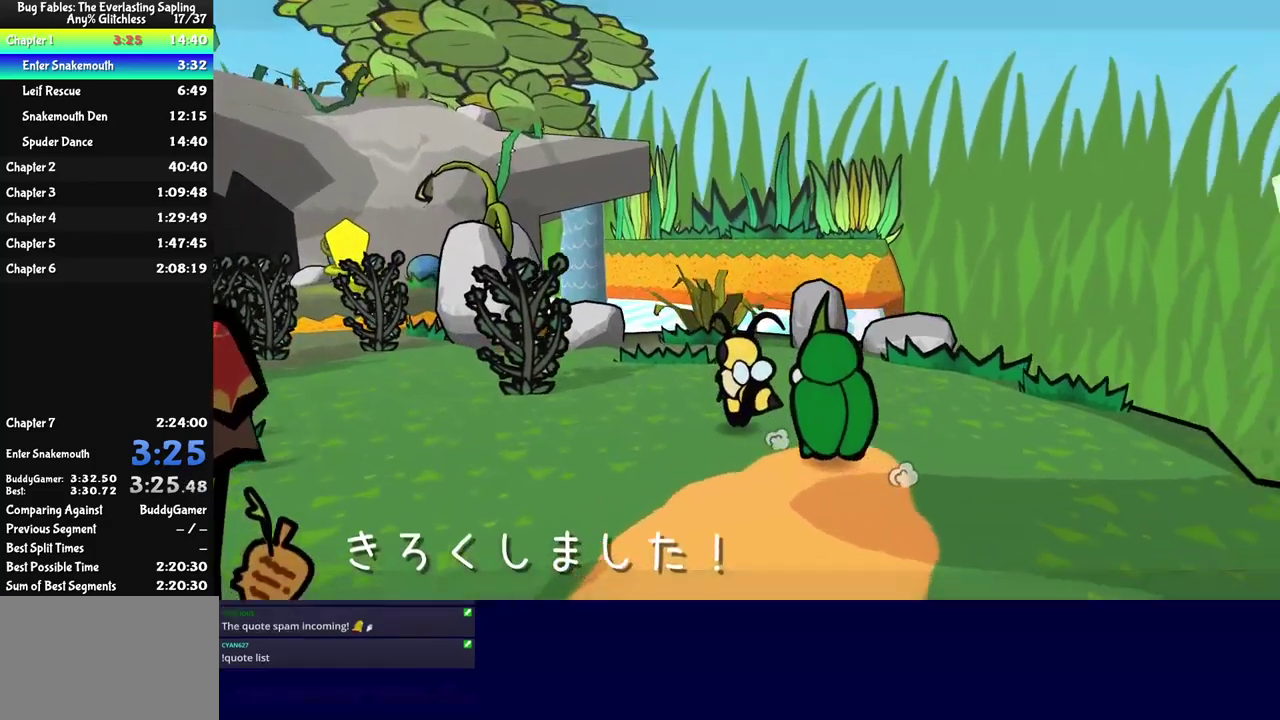
{"buttons": [], "left_stick": "up-left", "events": [[167, "C_RIGHT", "up"], [334, "C_LEFT", "down"], [417, "C_LEFT", "up"]]}